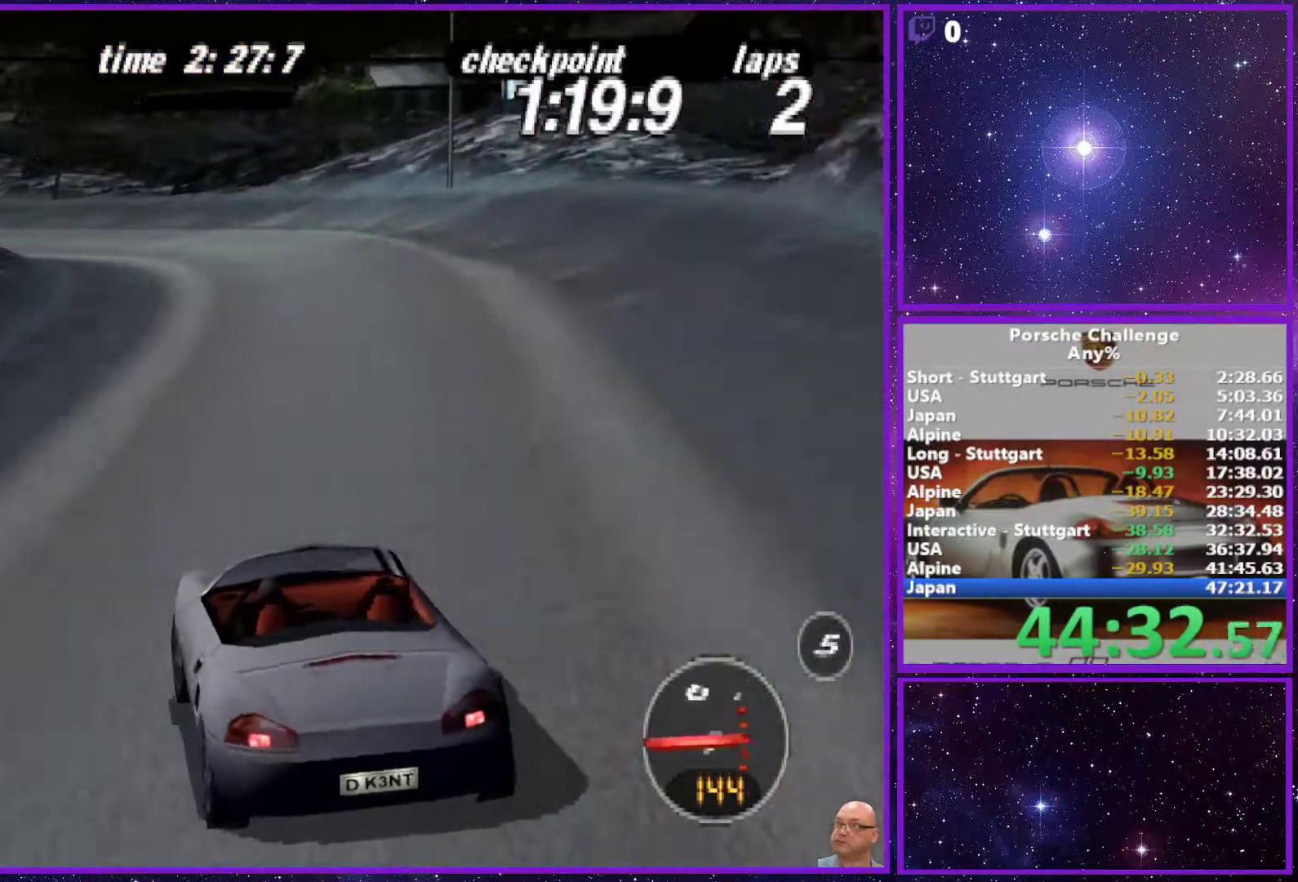
Gameplay with a controller (PlayStation layout); each line is a JSON object with the inputs held at the frame after it. "events" lists button and stick changes between this image and that frame as [ms after this image, input, new state], when the widget could be followed in between. Not read: L3.
{"buttons": [], "left_stick": "left", "right_stick": "down", "events": [[67, "right_stick", "down"], [133, "left_stick", "left"]]}
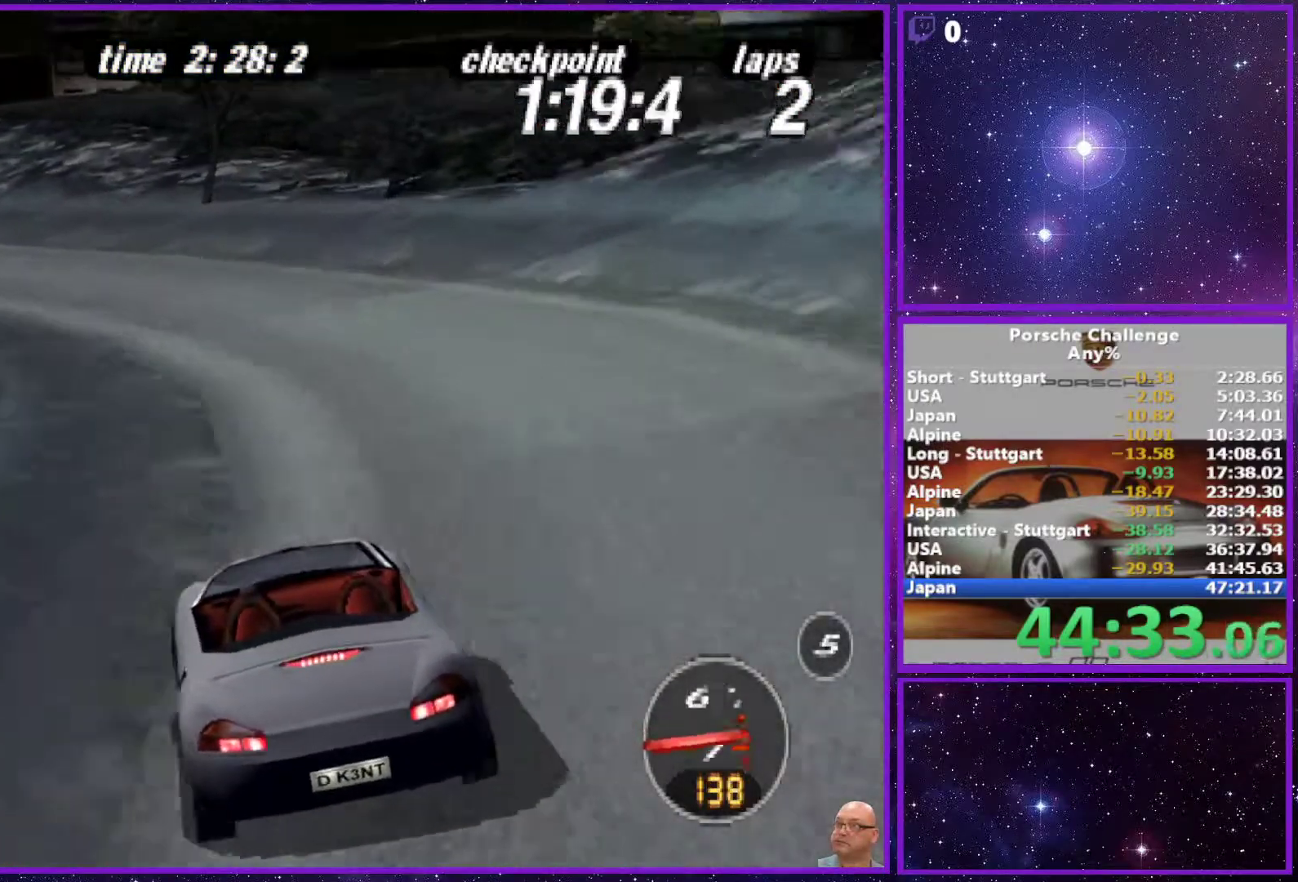
{"buttons": [], "left_stick": "left", "right_stick": "center", "events": [[200, "right_stick", "center"]]}
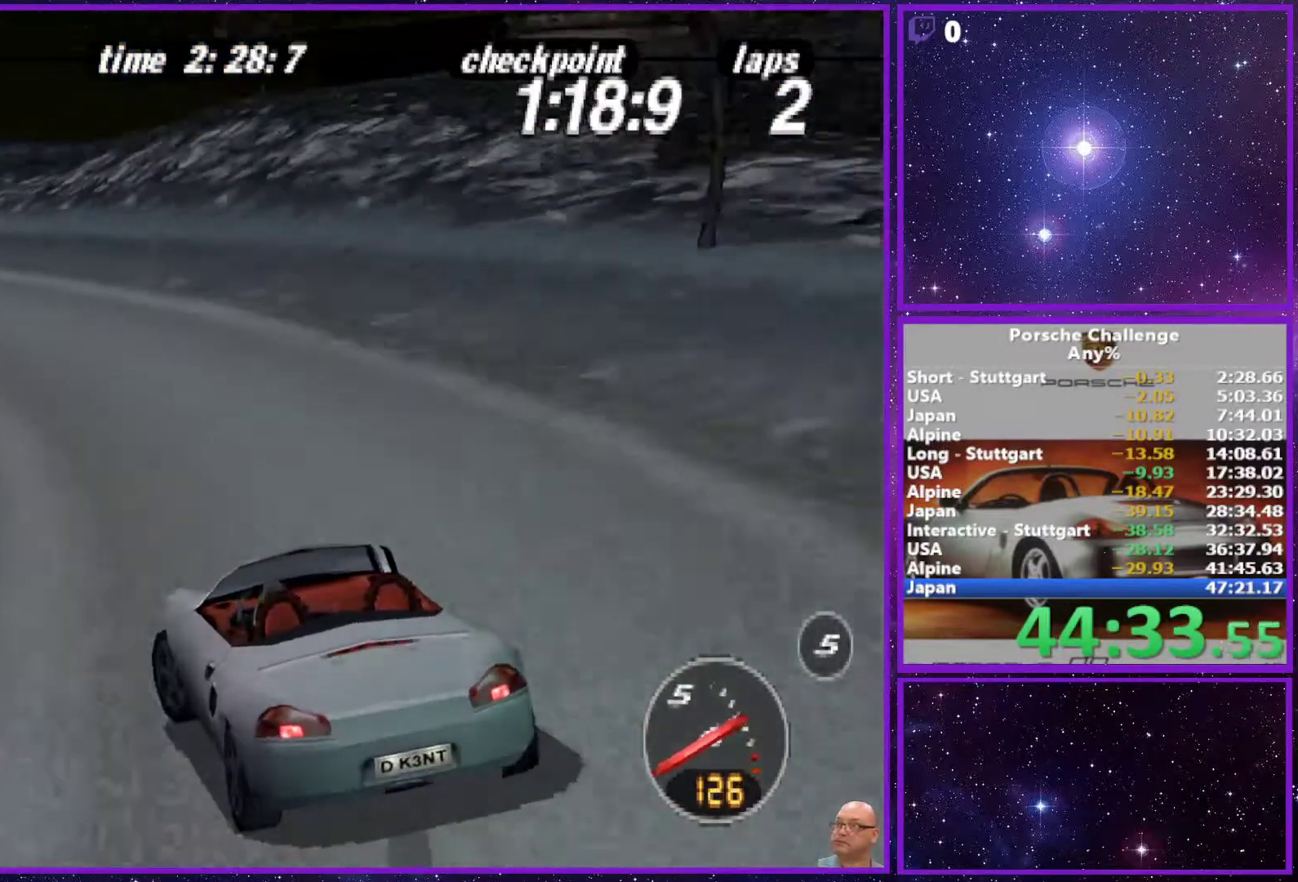
{"buttons": [], "left_stick": "right", "right_stick": "center", "events": [[317, "left_stick", "center"], [500, "left_stick", "right"]]}
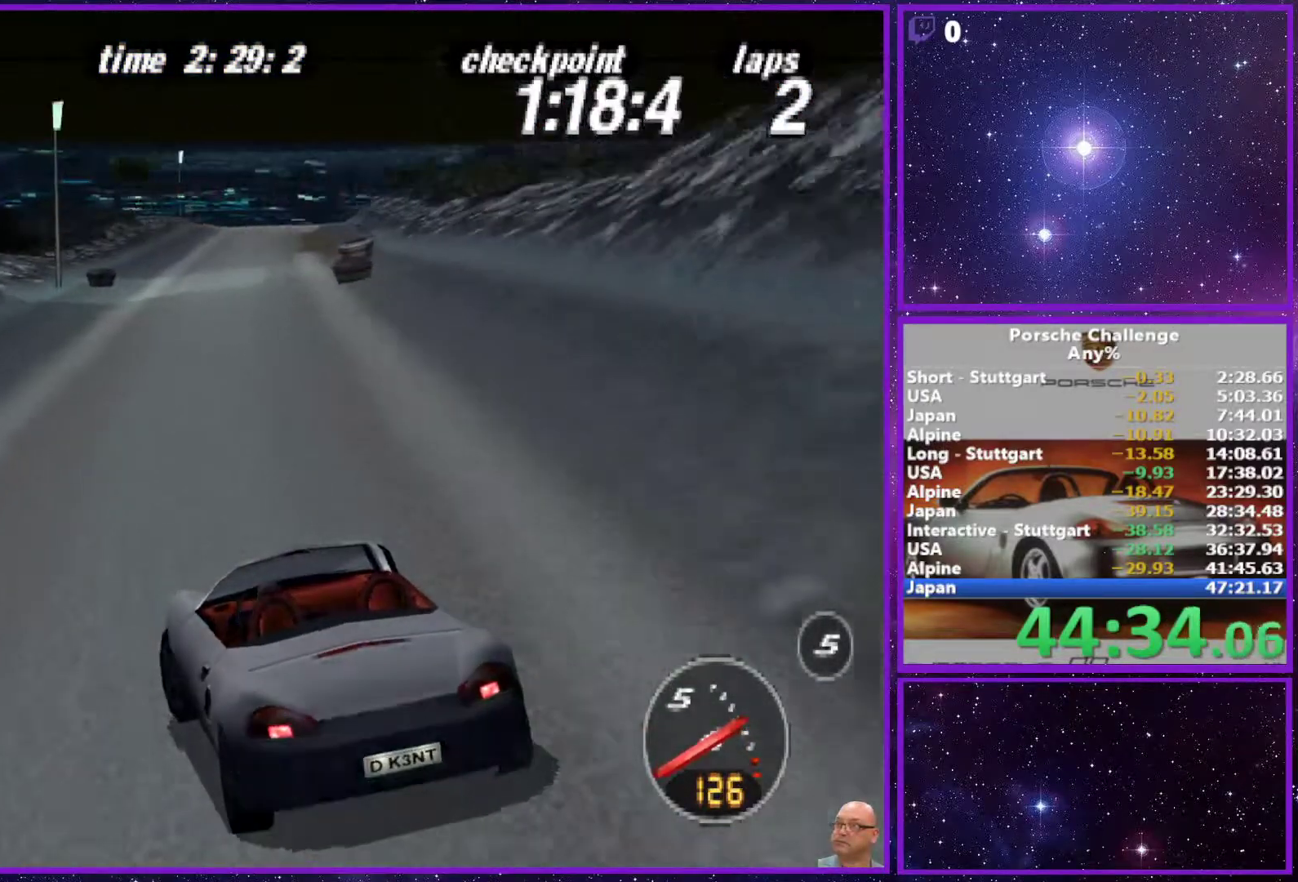
{"buttons": [], "left_stick": "right", "right_stick": "center", "events": []}
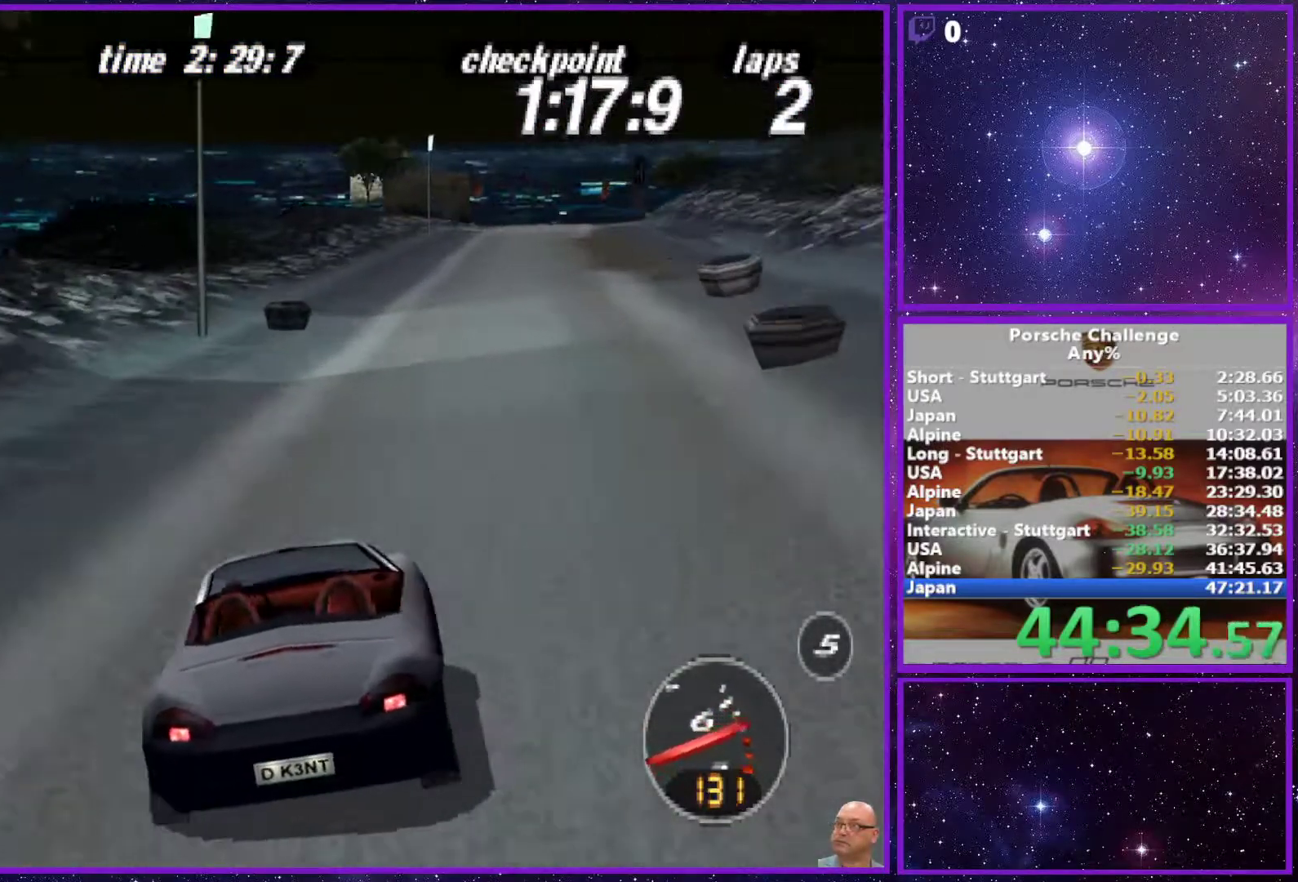
{"buttons": [], "left_stick": "center", "right_stick": "center", "events": [[17, "left_stick", "center"]]}
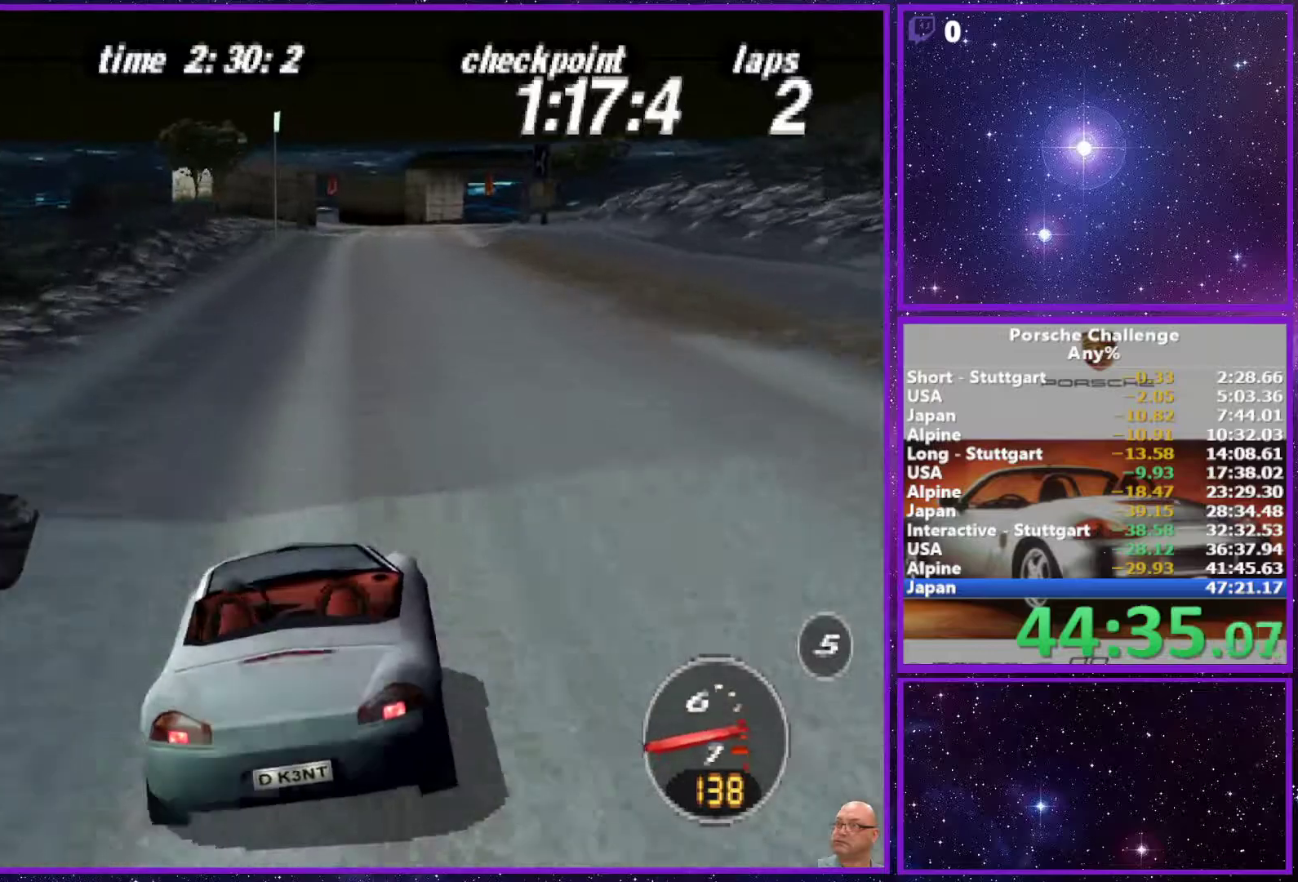
{"buttons": [], "left_stick": "center", "right_stick": "center", "events": []}
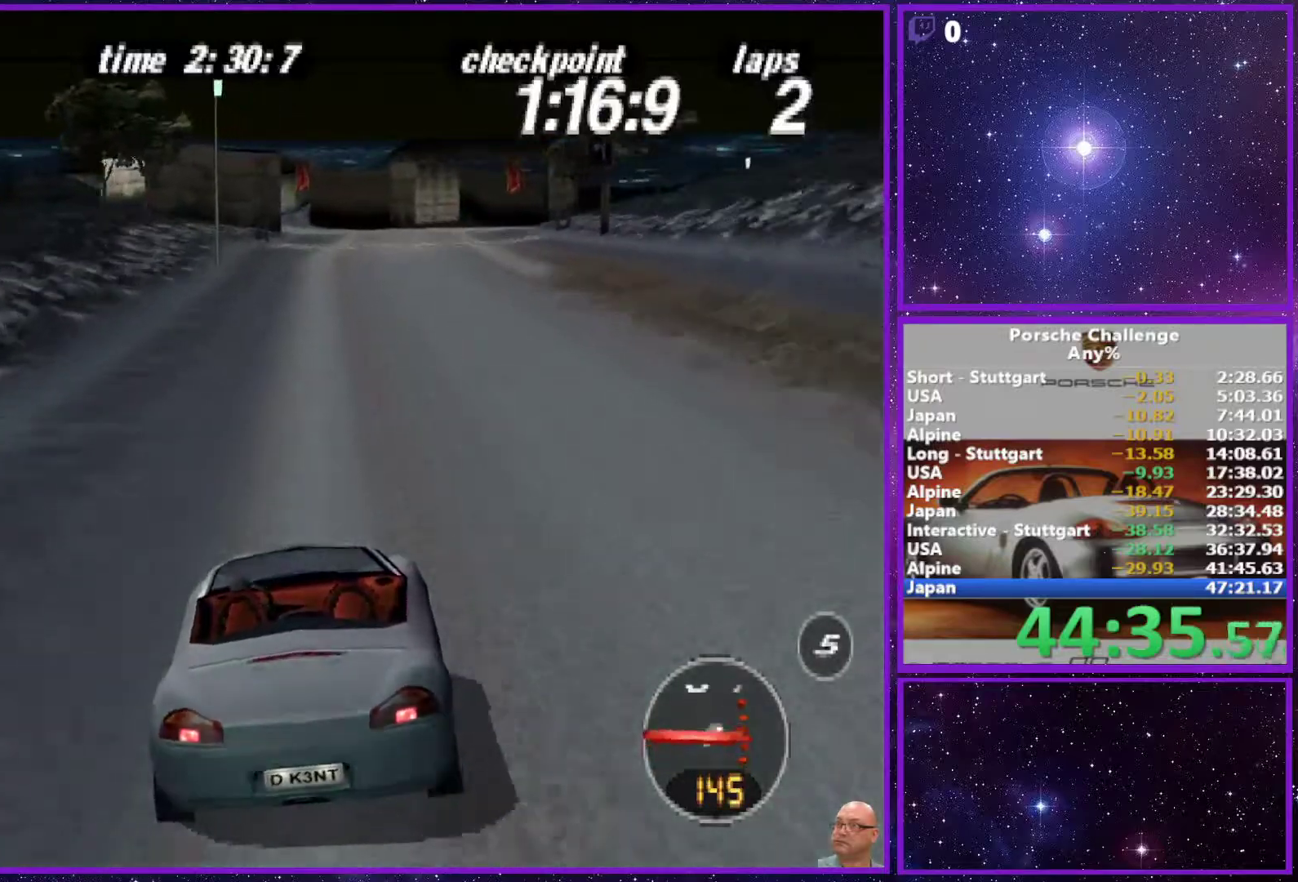
{"buttons": [], "left_stick": "center", "right_stick": "center", "events": []}
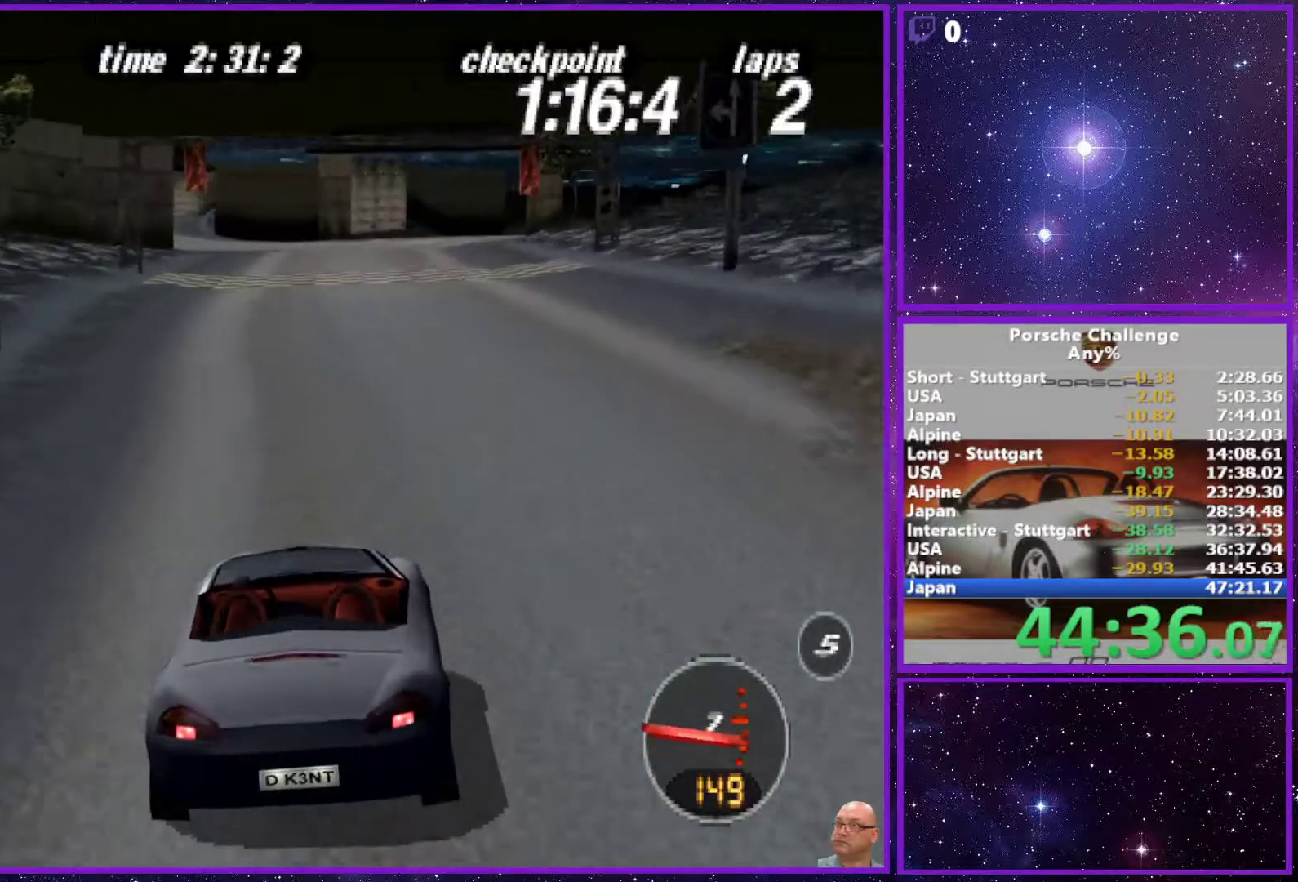
{"buttons": [], "left_stick": "center", "right_stick": "center", "events": []}
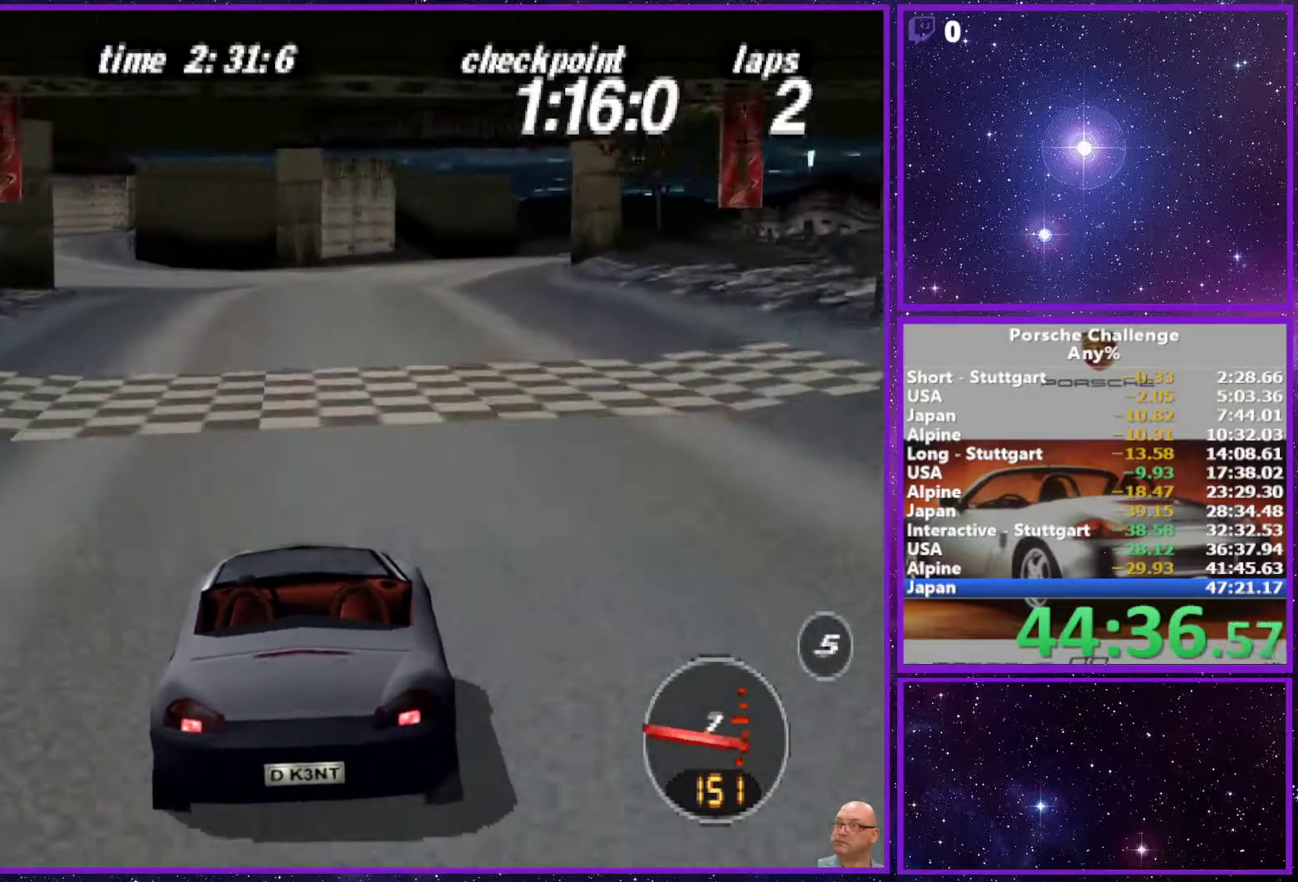
{"buttons": [], "left_stick": "center", "right_stick": "center", "events": [[33, "left_stick", "right"], [183, "left_stick", "center"]]}
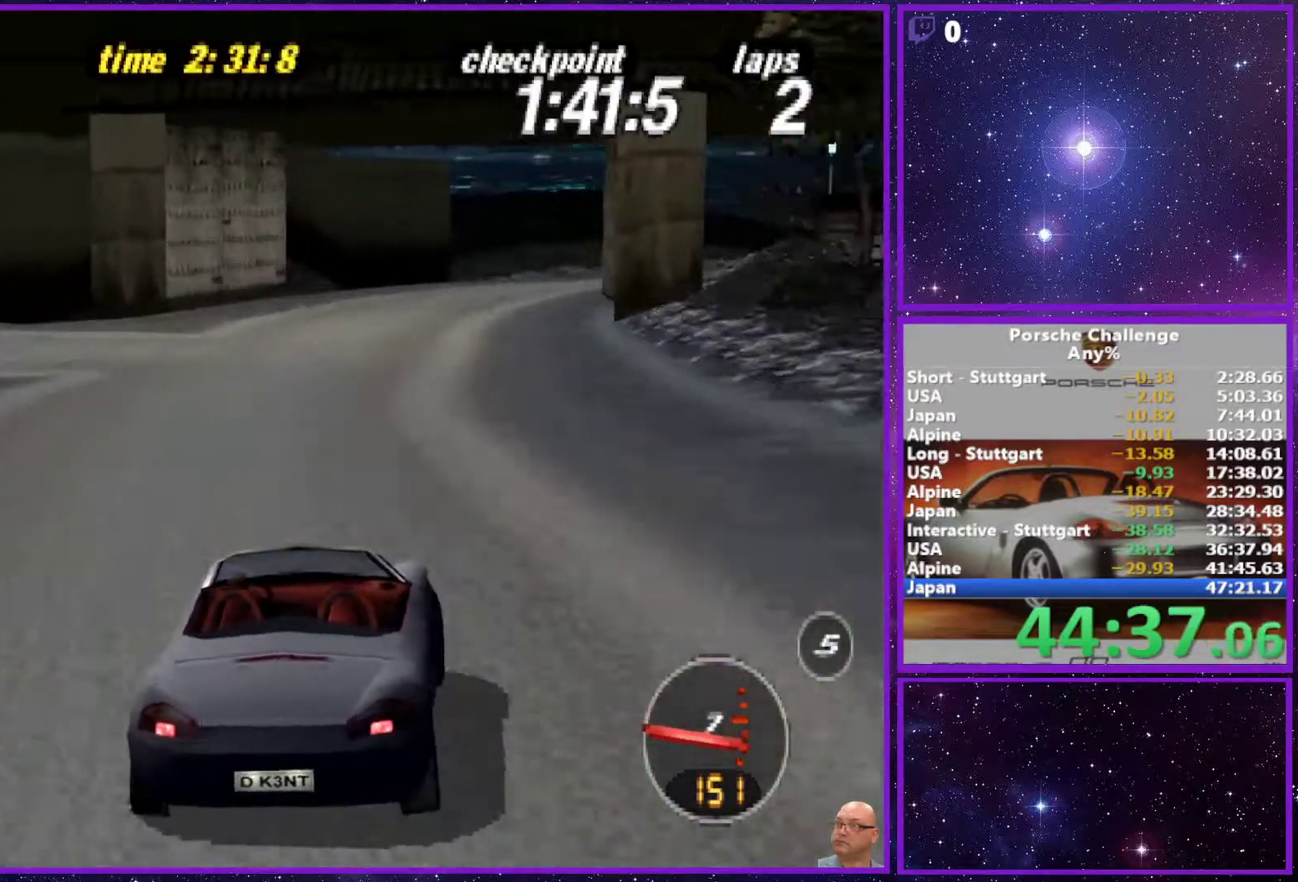
{"buttons": [], "left_stick": "right", "right_stick": "center", "events": [[17, "left_stick", "right"], [183, "left_stick", "center"], [350, "left_stick", "right"]]}
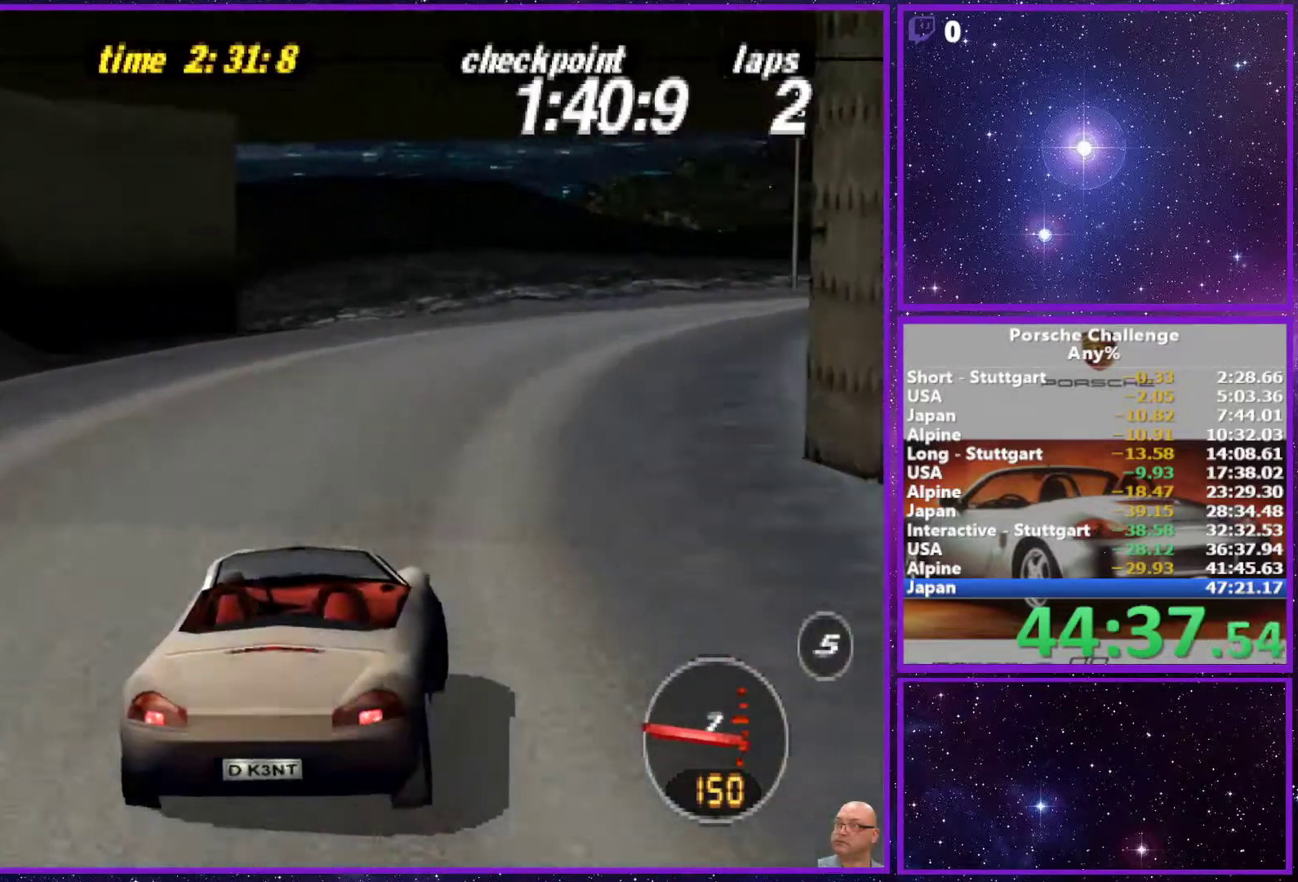
{"buttons": [], "left_stick": "right", "right_stick": "down", "events": [[50, "right_stick", "down"]]}
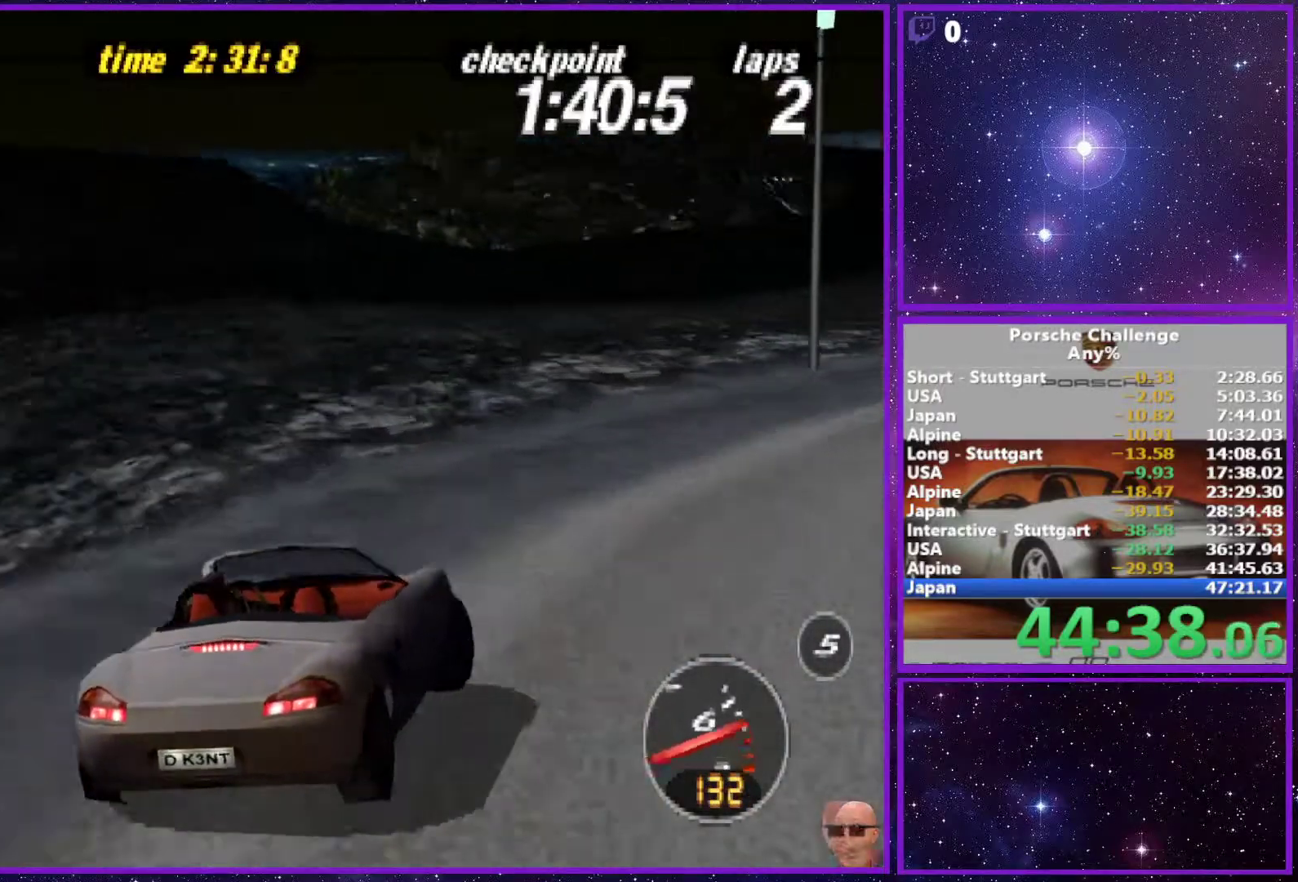
{"buttons": [], "left_stick": "center", "right_stick": "center", "events": [[67, "right_stick", "center"], [350, "left_stick", "center"]]}
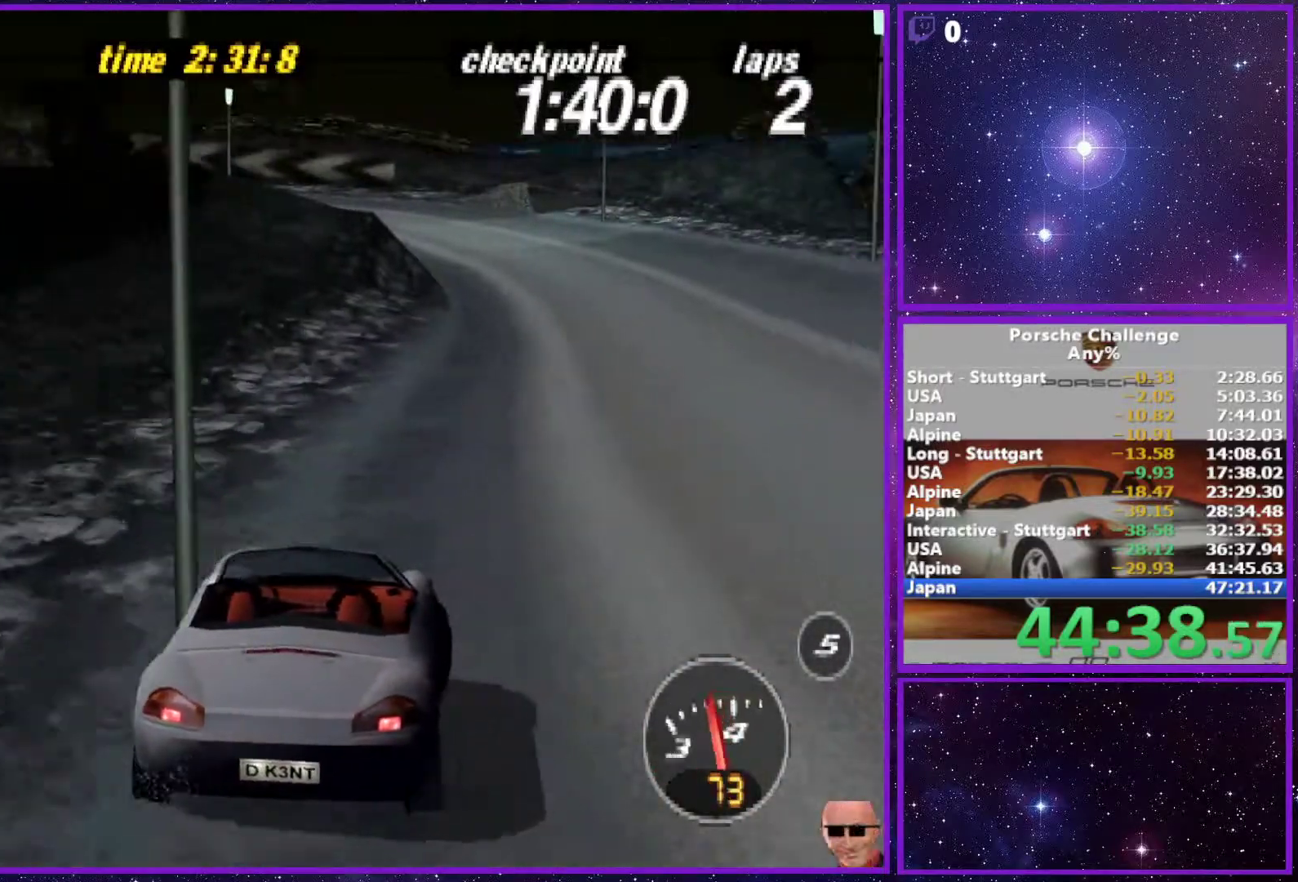
{"buttons": [], "left_stick": "center", "right_stick": "center", "events": [[50, "R2", "down"], [167, "R2", "up"]]}
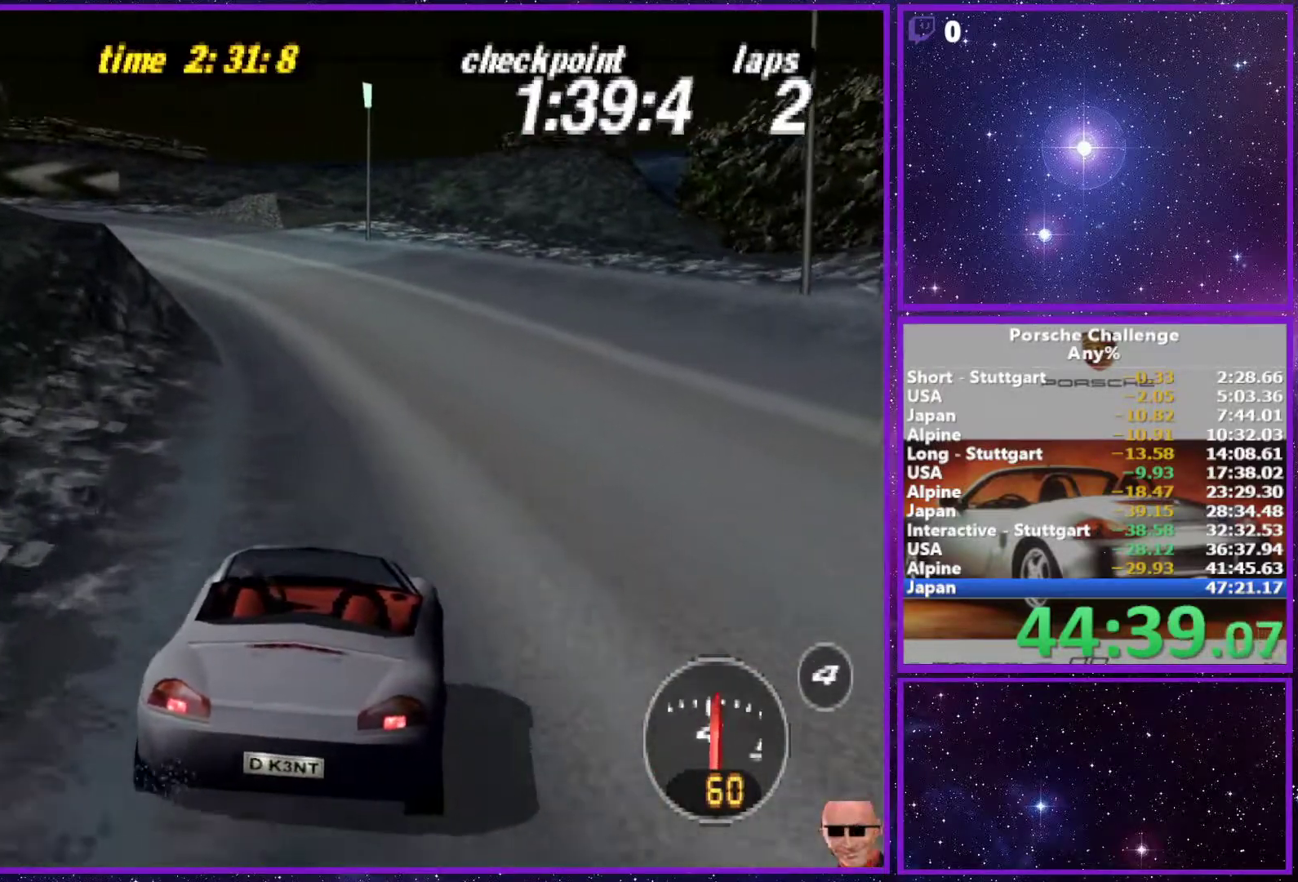
{"buttons": [], "left_stick": "left", "right_stick": "center", "events": [[267, "left_stick", "left"]]}
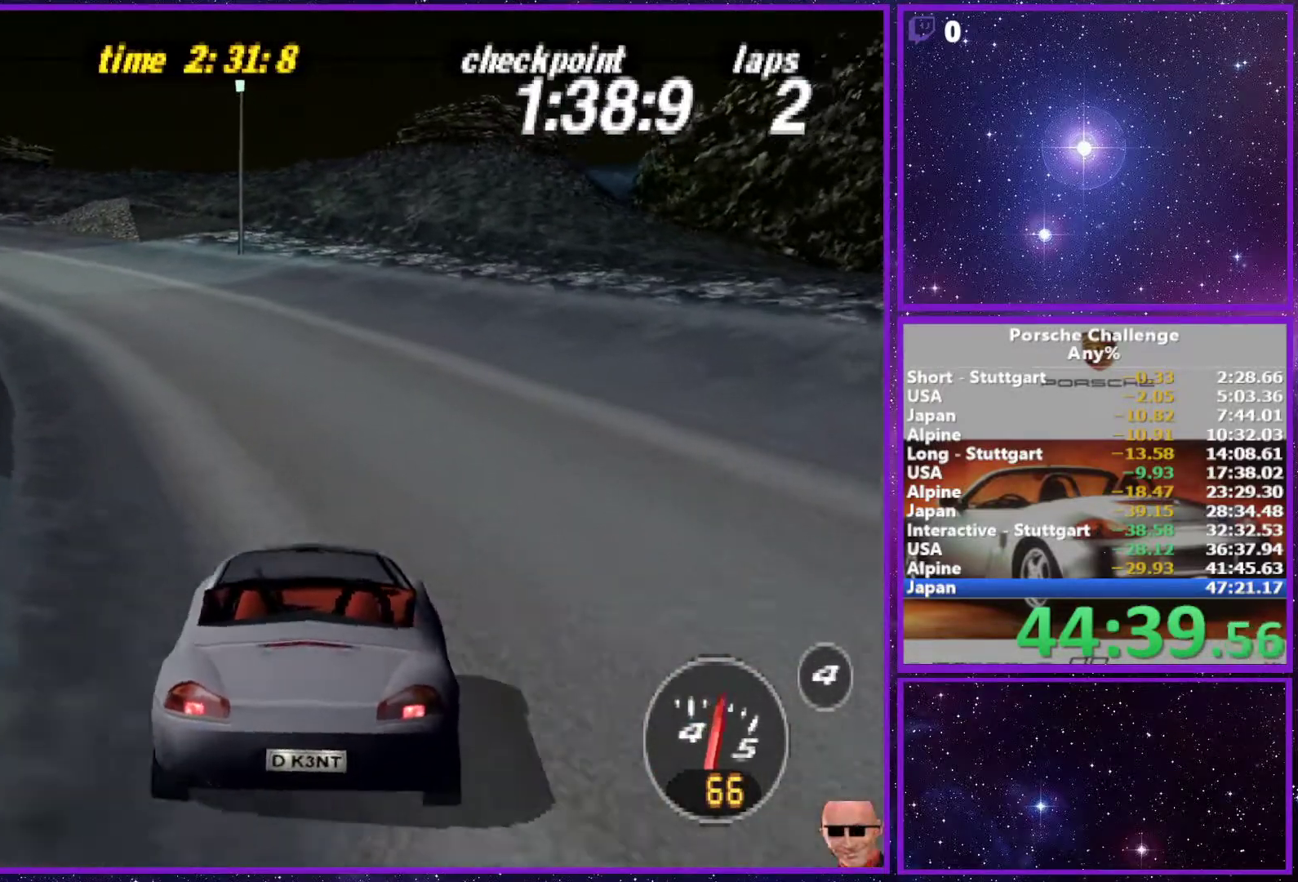
{"buttons": [], "left_stick": "center", "right_stick": "center", "events": [[83, "left_stick", "center"], [333, "left_stick", "right"], [450, "left_stick", "center"]]}
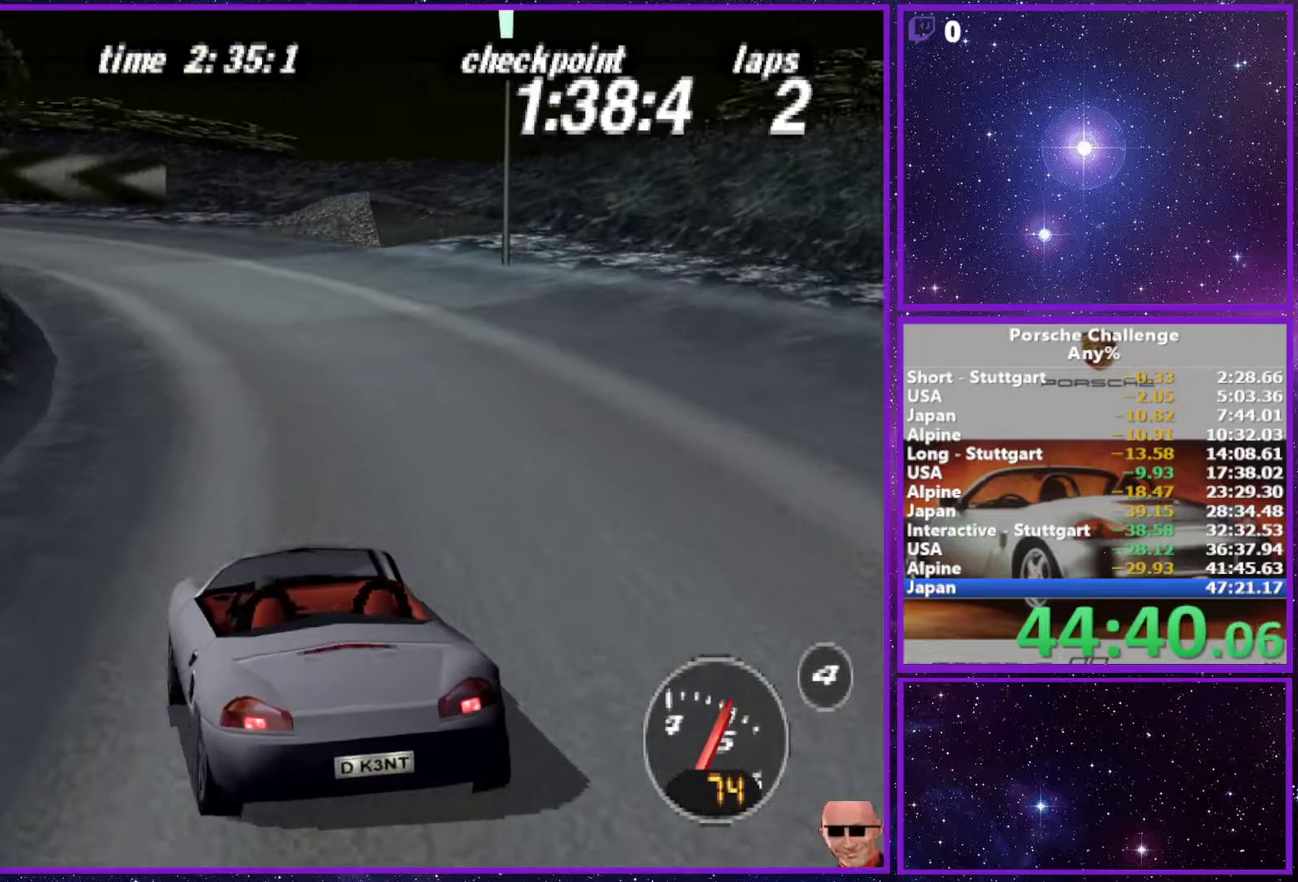
{"buttons": [], "left_stick": "left", "right_stick": "center", "events": [[200, "left_stick", "left"]]}
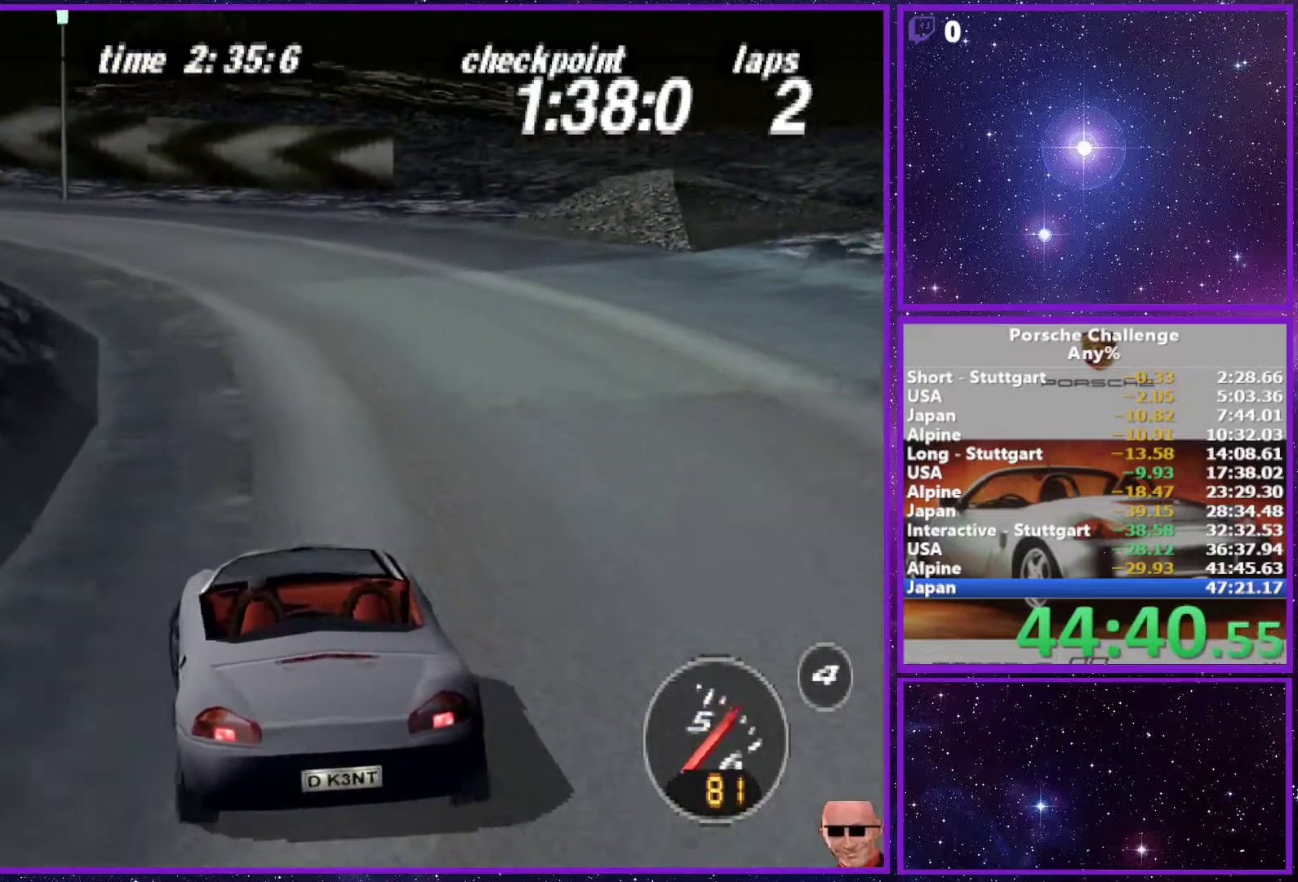
{"buttons": [], "left_stick": "left", "right_stick": "center", "events": [[67, "left_stick", "center"], [300, "left_stick", "left"]]}
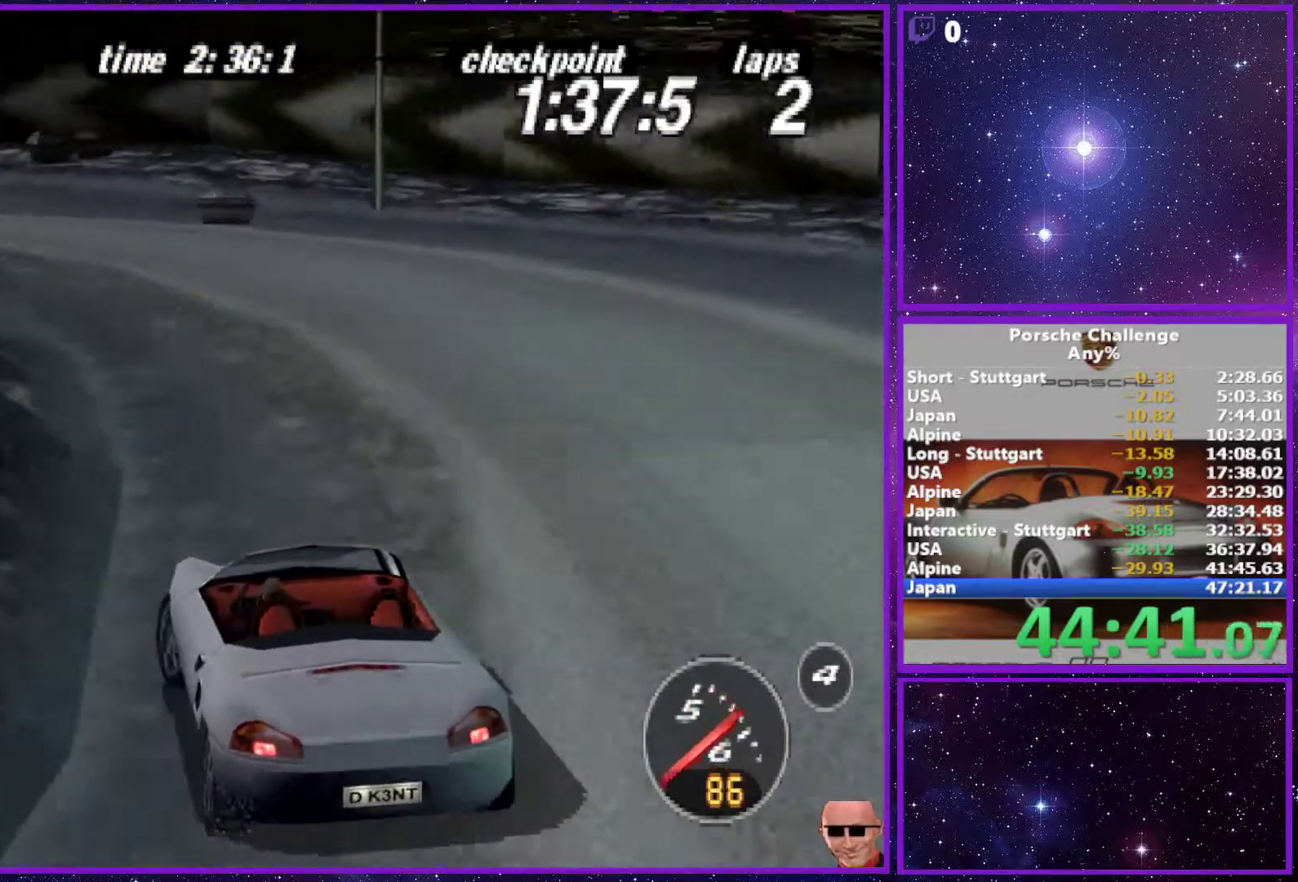
{"buttons": [], "left_stick": "left", "right_stick": "center", "events": [[233, "right_stick", "down"], [467, "right_stick", "center"]]}
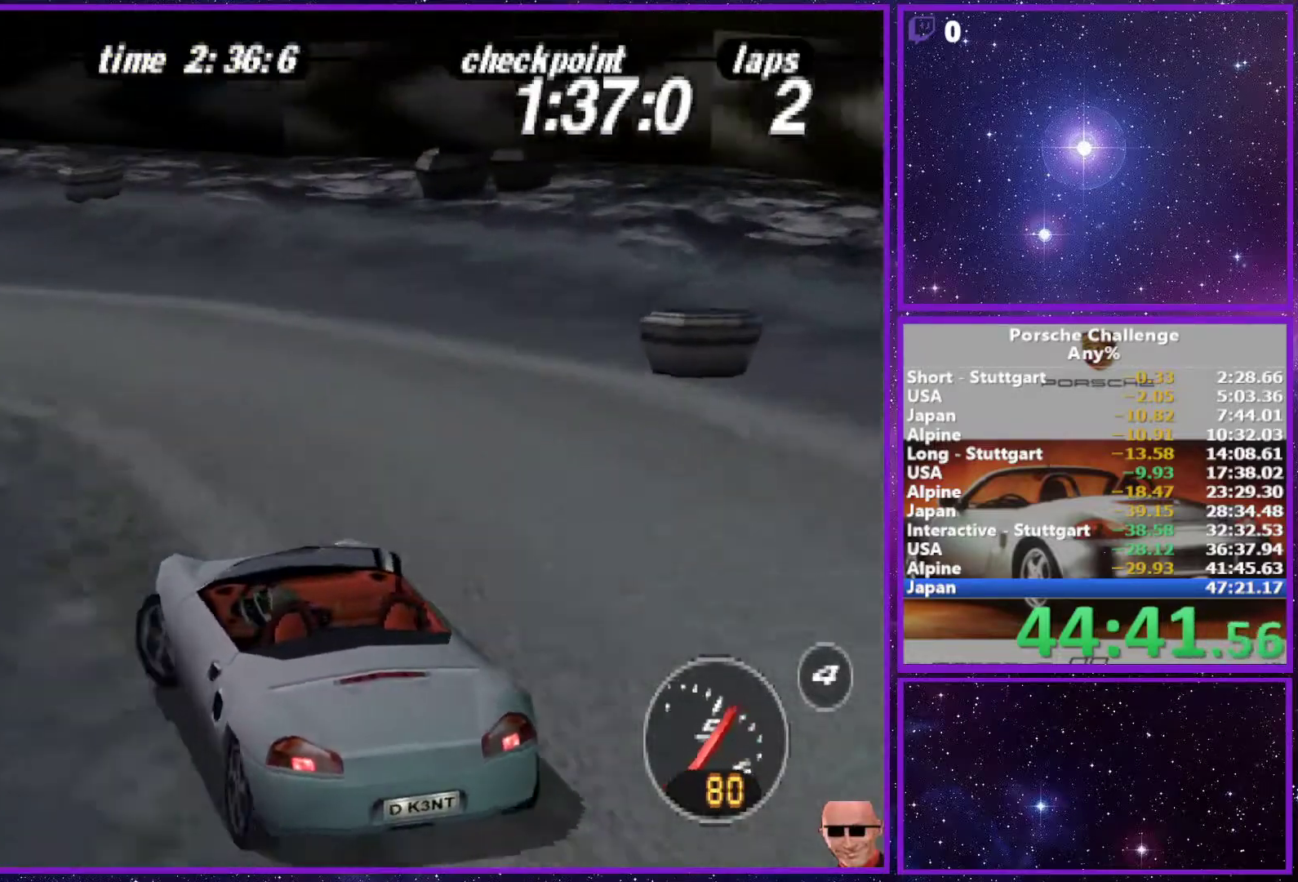
{"buttons": [], "left_stick": "left", "right_stick": "center", "events": []}
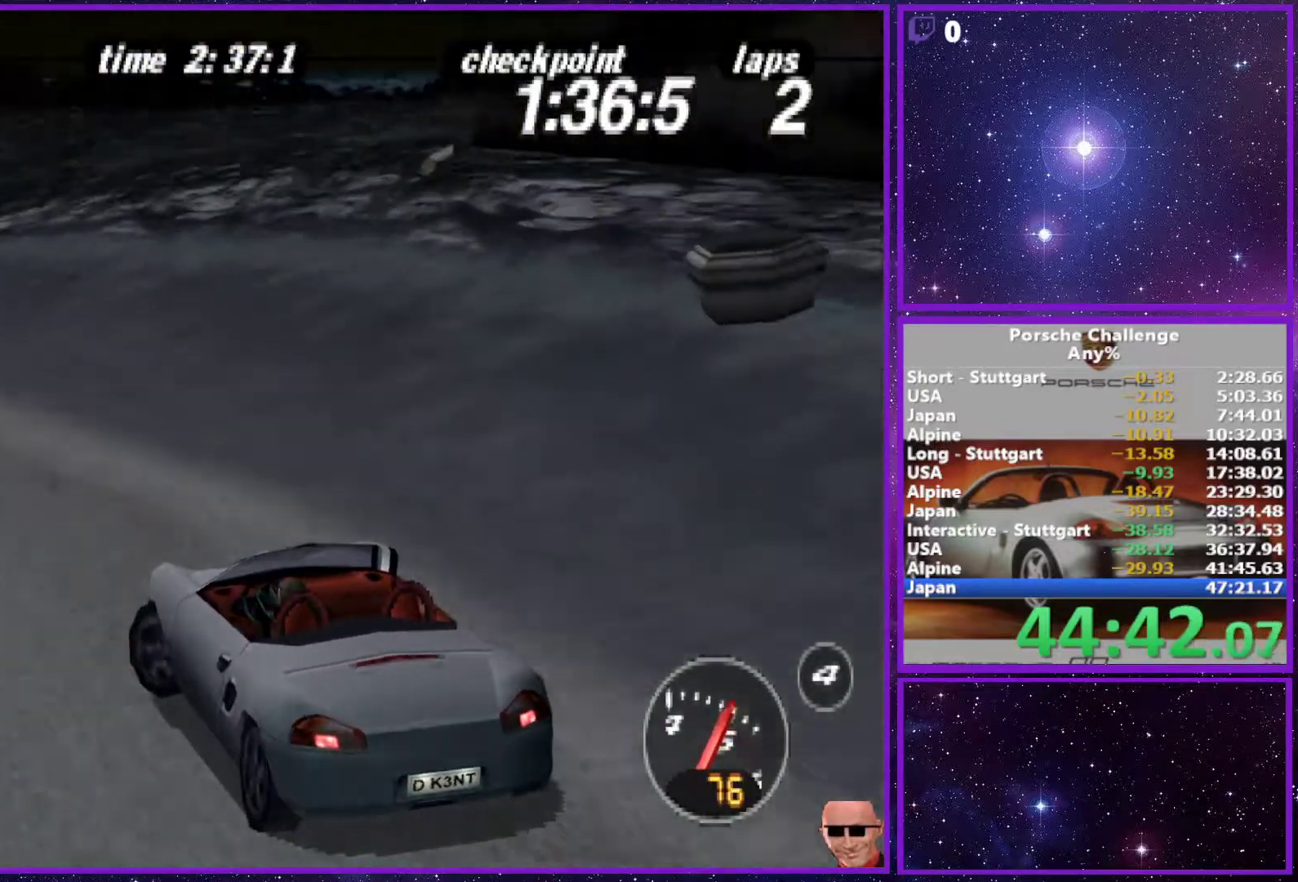
{"buttons": [], "left_stick": "center", "right_stick": "center", "events": [[467, "left_stick", "center"]]}
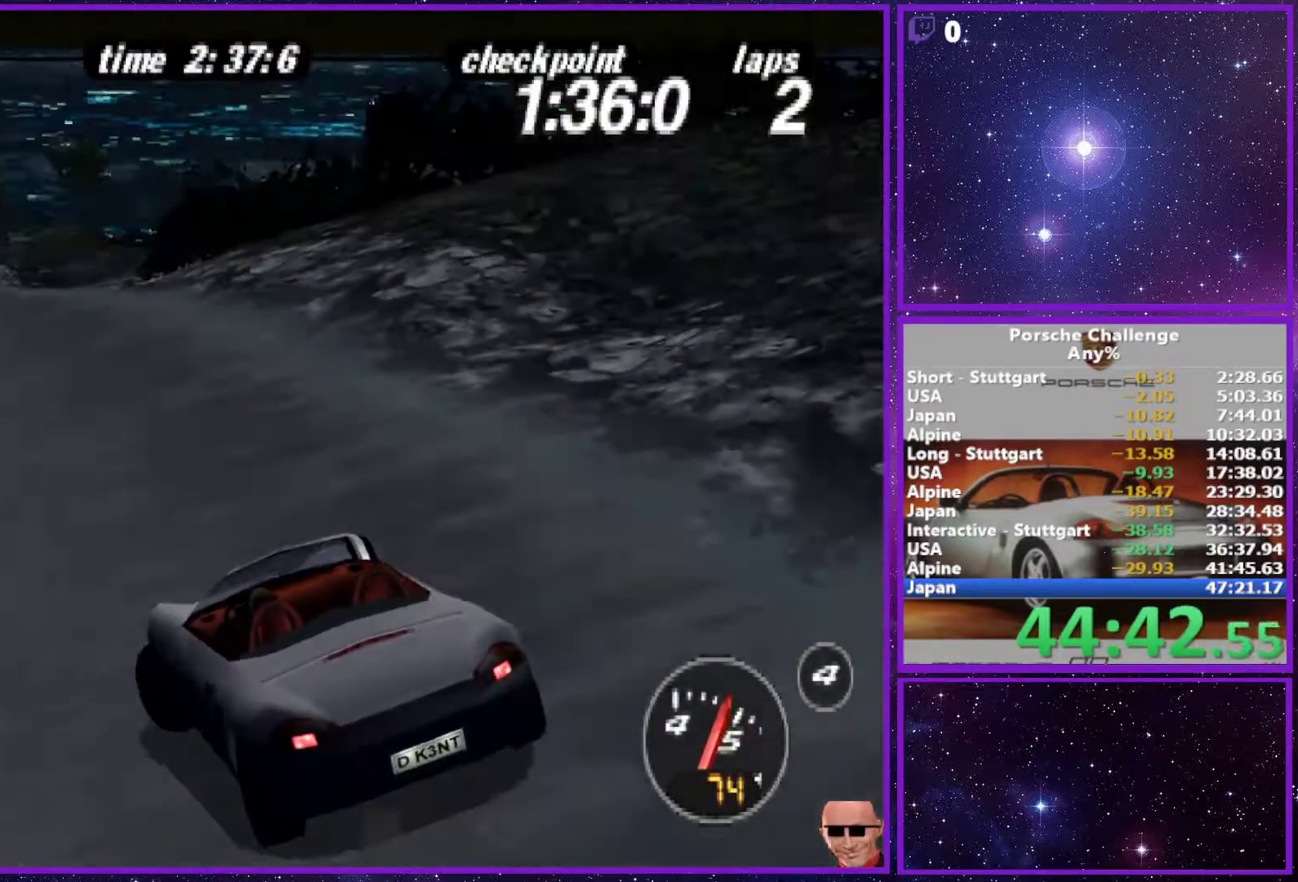
{"buttons": [], "left_stick": "right", "right_stick": "center", "events": [[200, "R2", "down"], [333, "R2", "up"], [350, "left_stick", "right"]]}
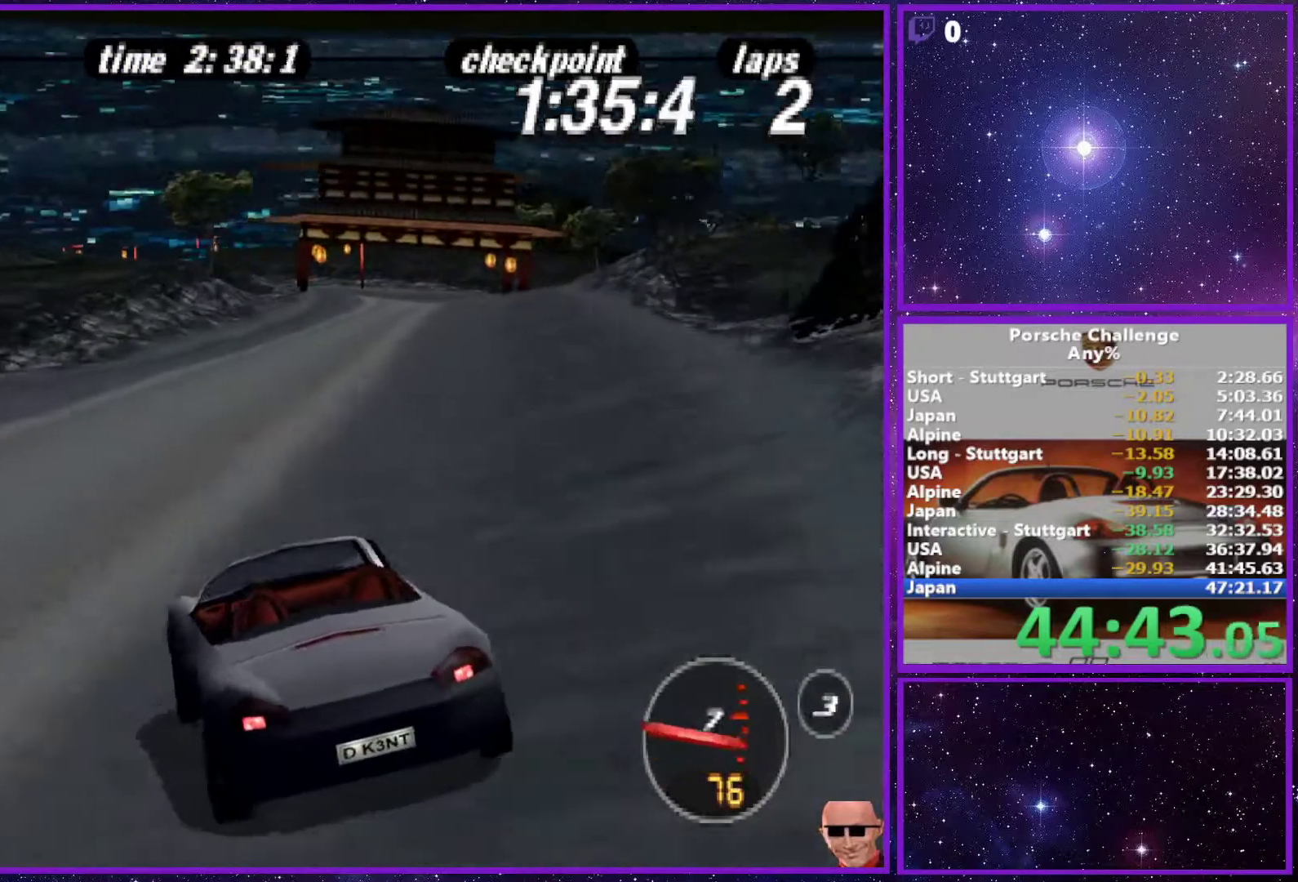
{"buttons": [], "left_stick": "center", "right_stick": "center", "events": [[267, "left_stick", "center"], [283, "R1", "down"], [383, "R1", "up"]]}
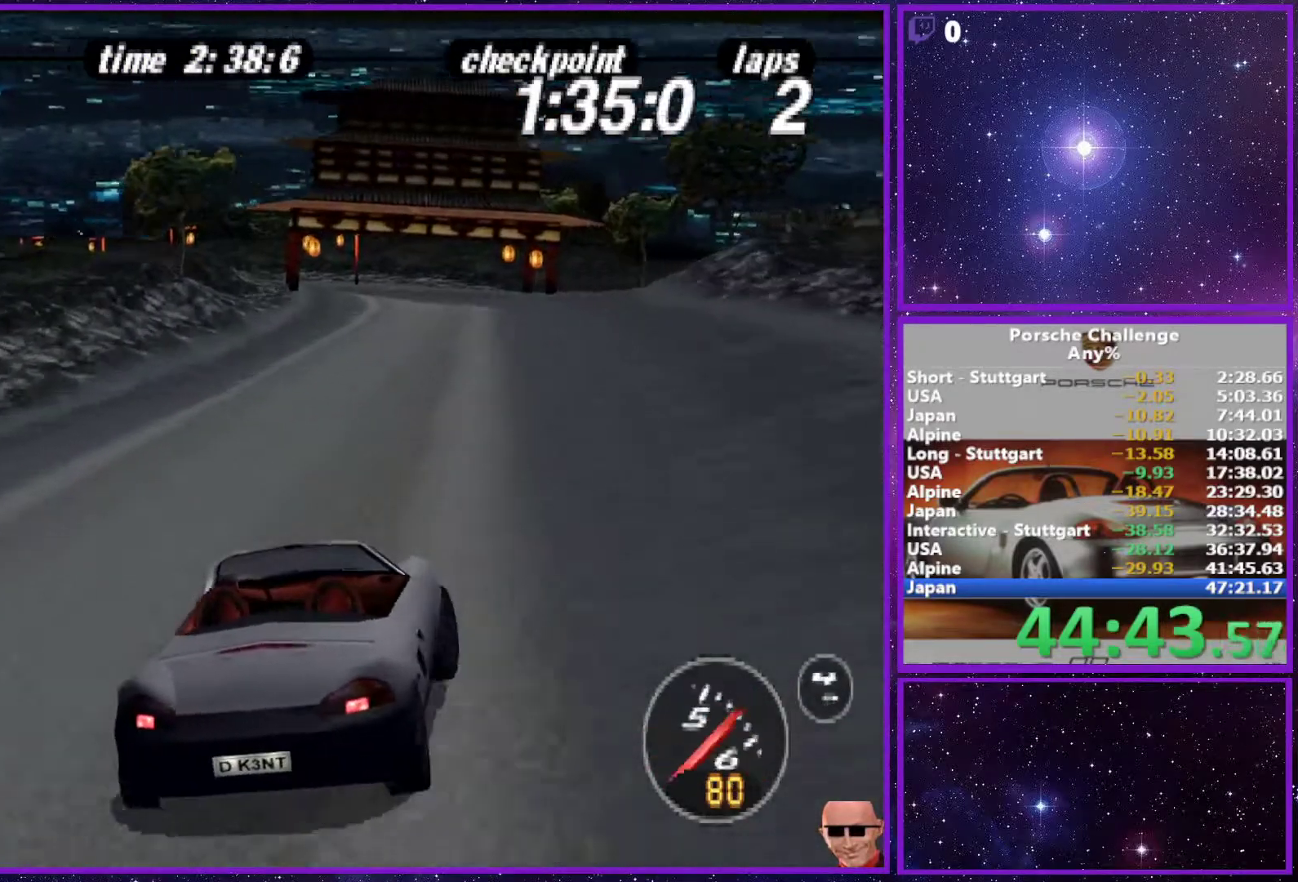
{"buttons": [], "left_stick": "left", "right_stick": "center", "events": [[217, "left_stick", "left"]]}
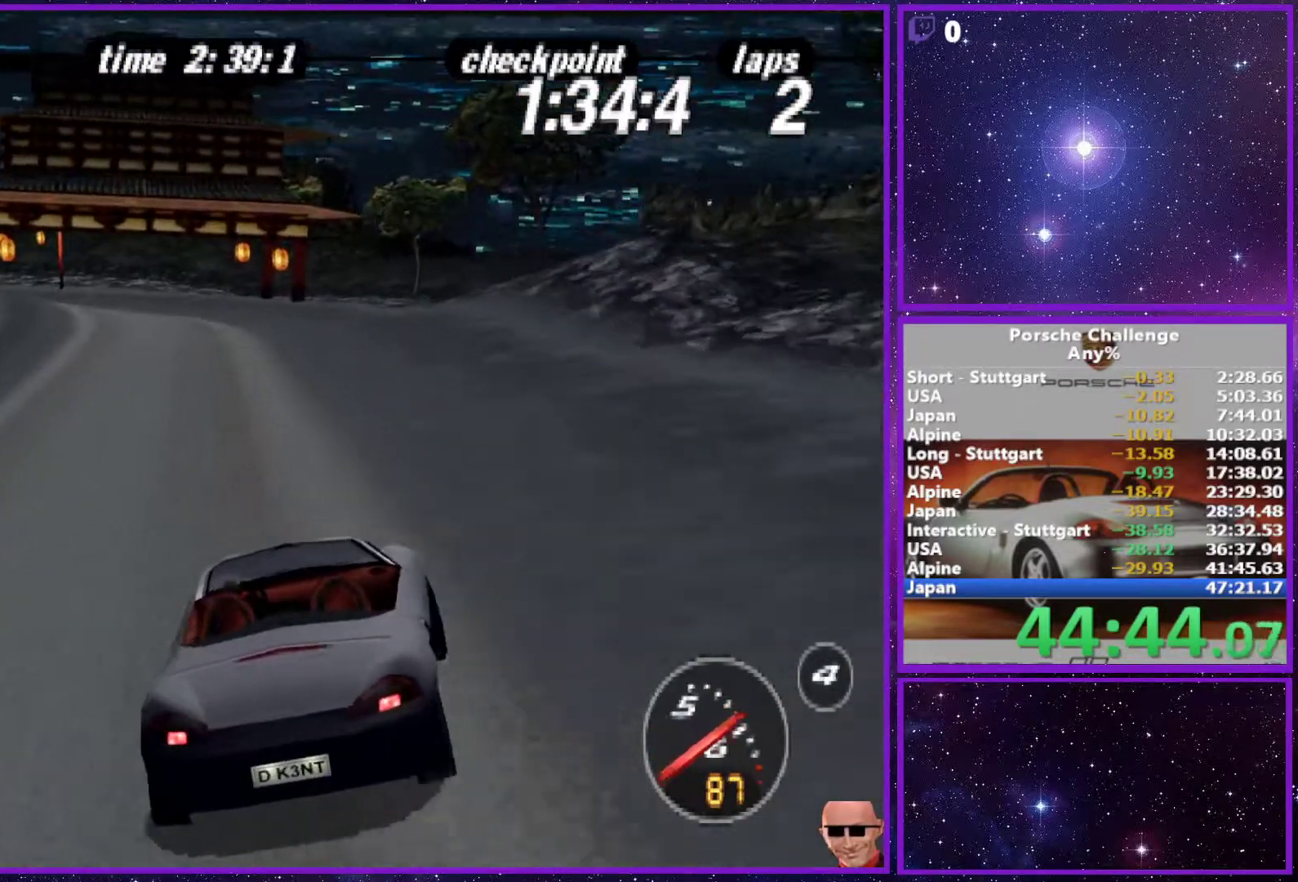
{"buttons": [], "left_stick": "center", "right_stick": "center", "events": [[17, "left_stick", "center"], [200, "left_stick", "right"], [300, "left_stick", "center"]]}
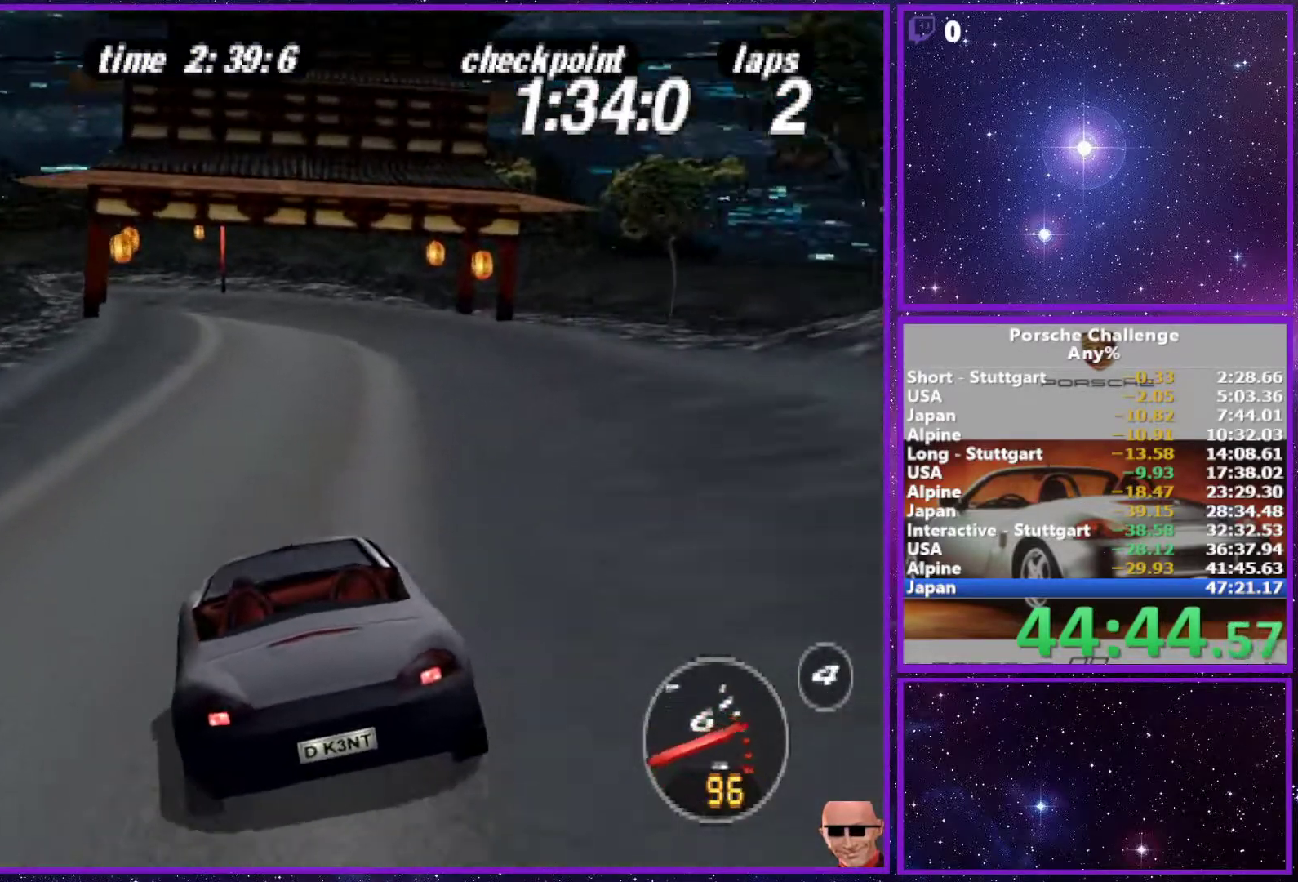
{"buttons": [], "left_stick": "center", "right_stick": "center", "events": []}
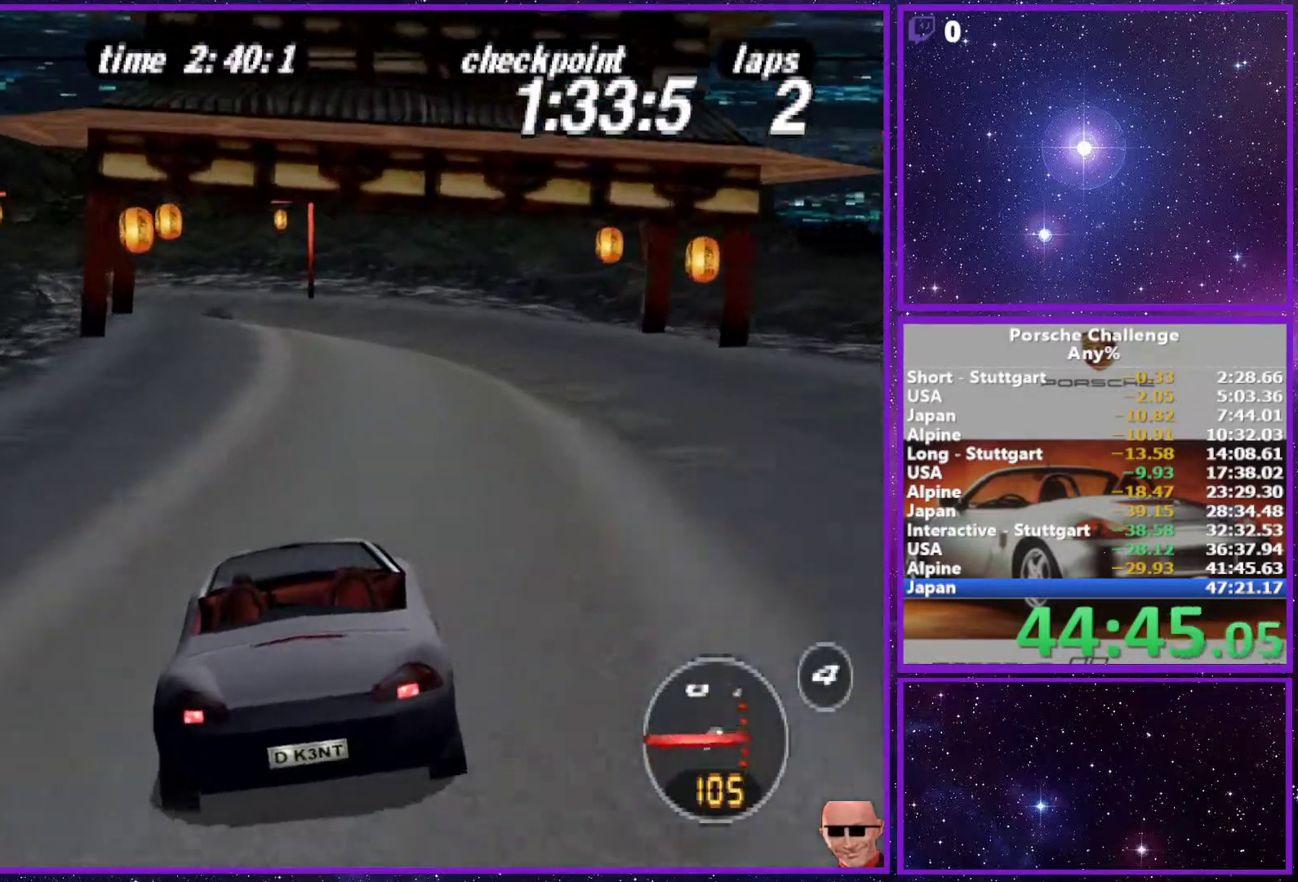
{"buttons": [], "left_stick": "left", "right_stick": "center", "events": [[67, "R1", "down"], [133, "R1", "up"], [250, "left_stick", "left"]]}
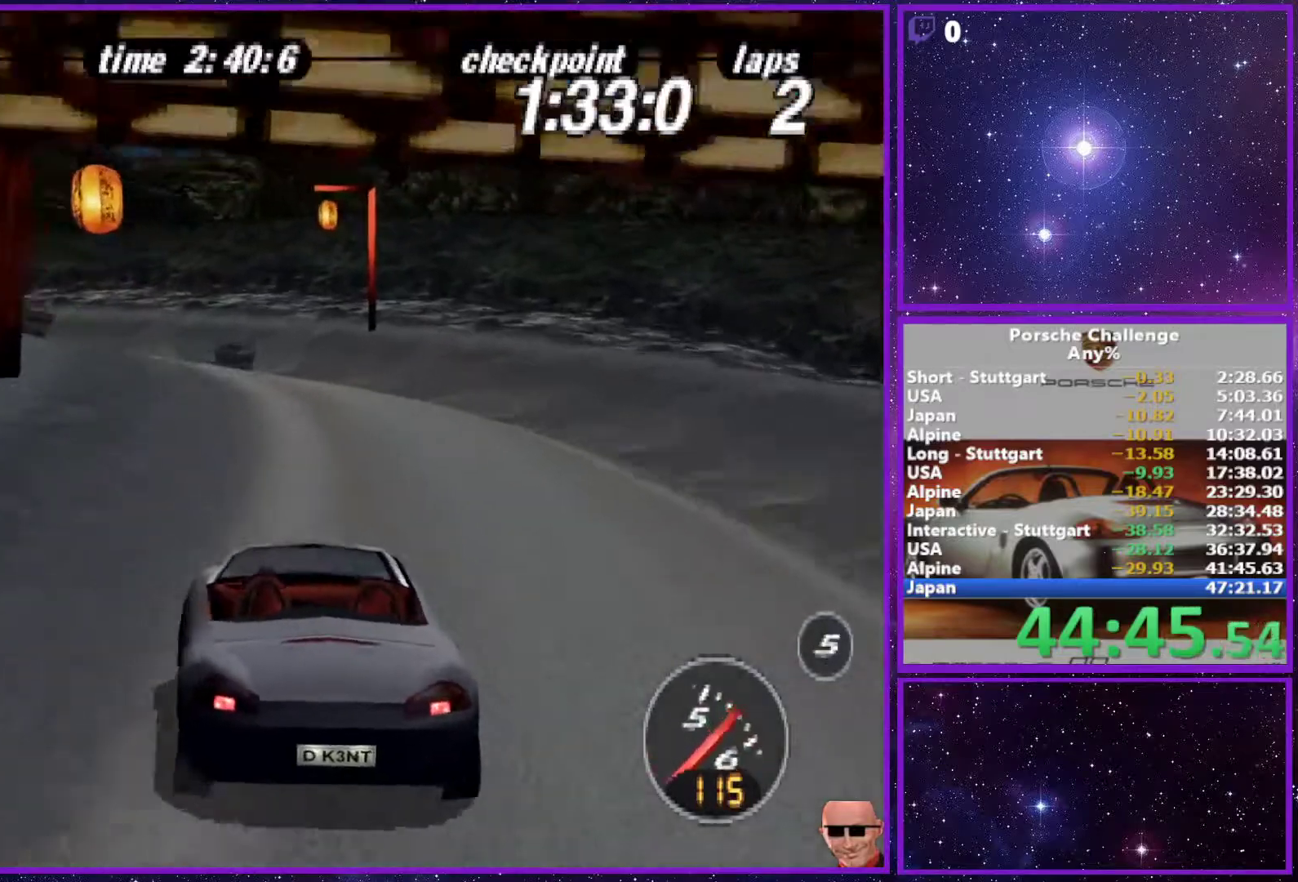
{"buttons": [], "left_stick": "left", "right_stick": "center", "events": [[333, "right_stick", "down"], [417, "right_stick", "center"]]}
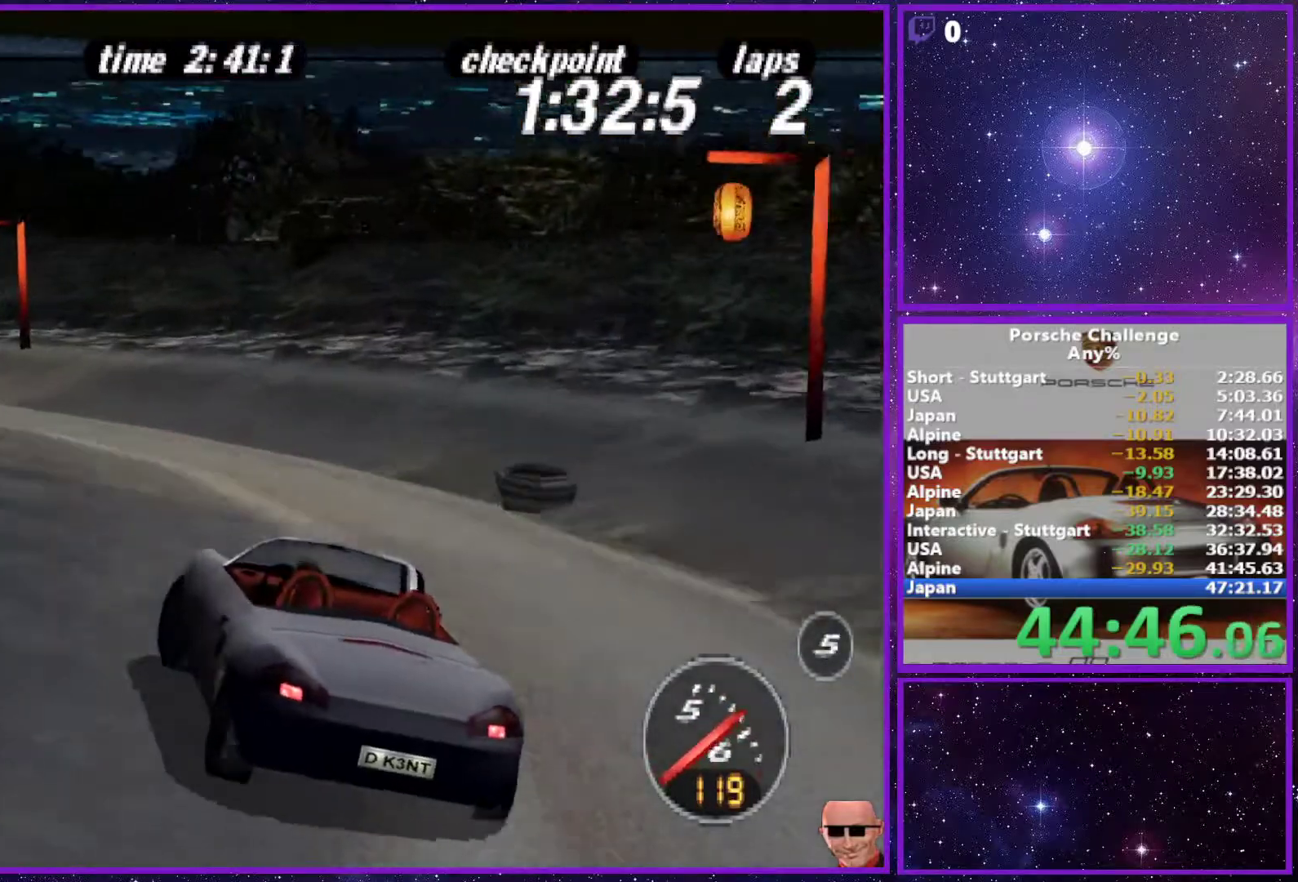
{"buttons": [], "left_stick": "left", "right_stick": "center", "events": [[83, "right_stick", "down"], [167, "right_stick", "center"]]}
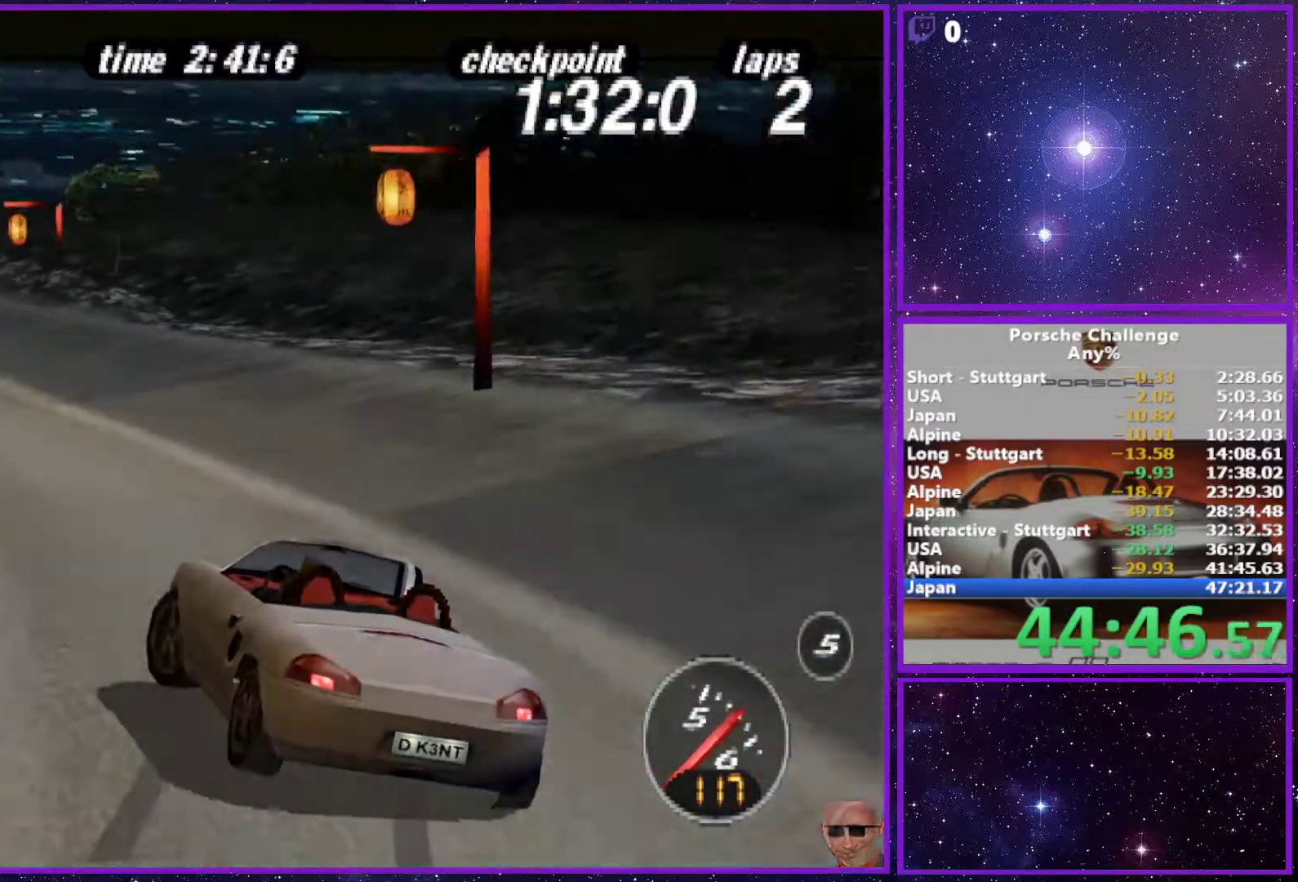
{"buttons": [], "left_stick": "center", "right_stick": "center", "events": [[100, "left_stick", "center"], [267, "left_stick", "left"], [367, "left_stick", "center"]]}